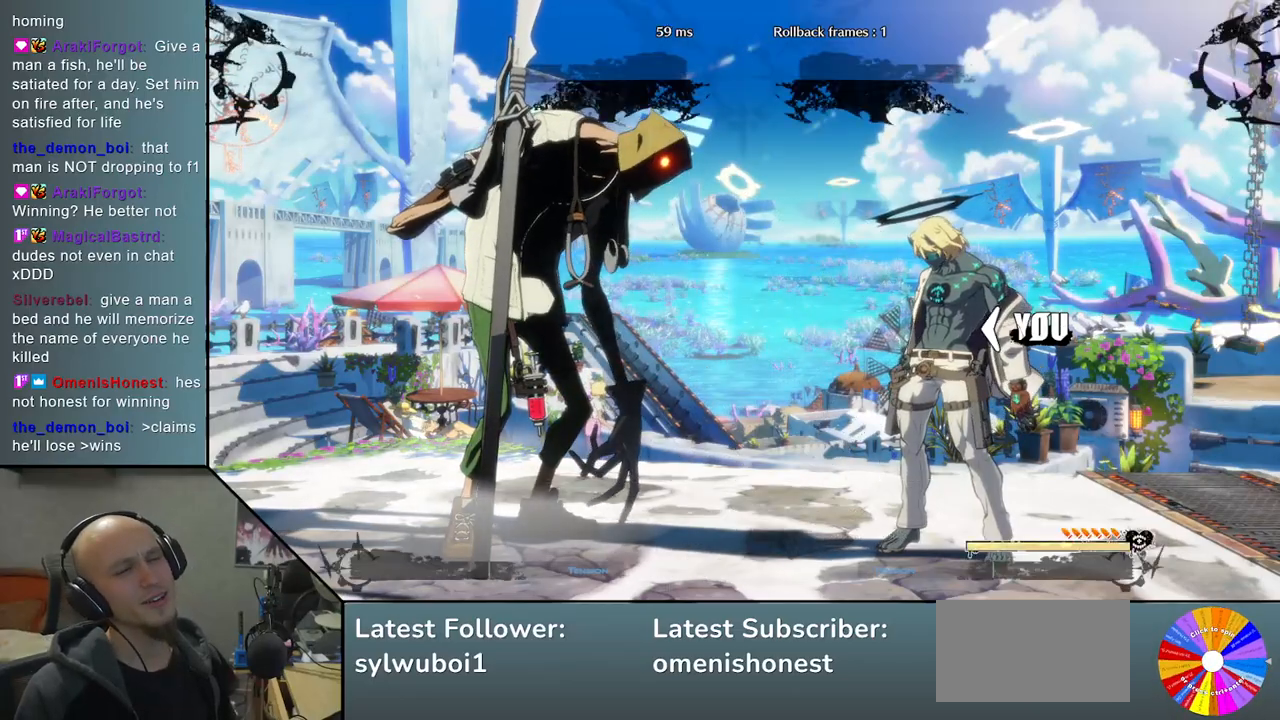
Gameplay with a controller (arcade stick); each line is a JSON object with the inputs held at the frame after it. "events" lists button and stick changes between this image and that frame as [ms after this image, input, new state], when the widget could be followed in between. Not read: L3 R3 other_buttons.
{"buttons": ["R2"], "left_stick": "down", "events": [[67, "left_stick", "down"], [250, "R2", "down"], [333, "R2", "up"], [467, "R2", "down"]]}
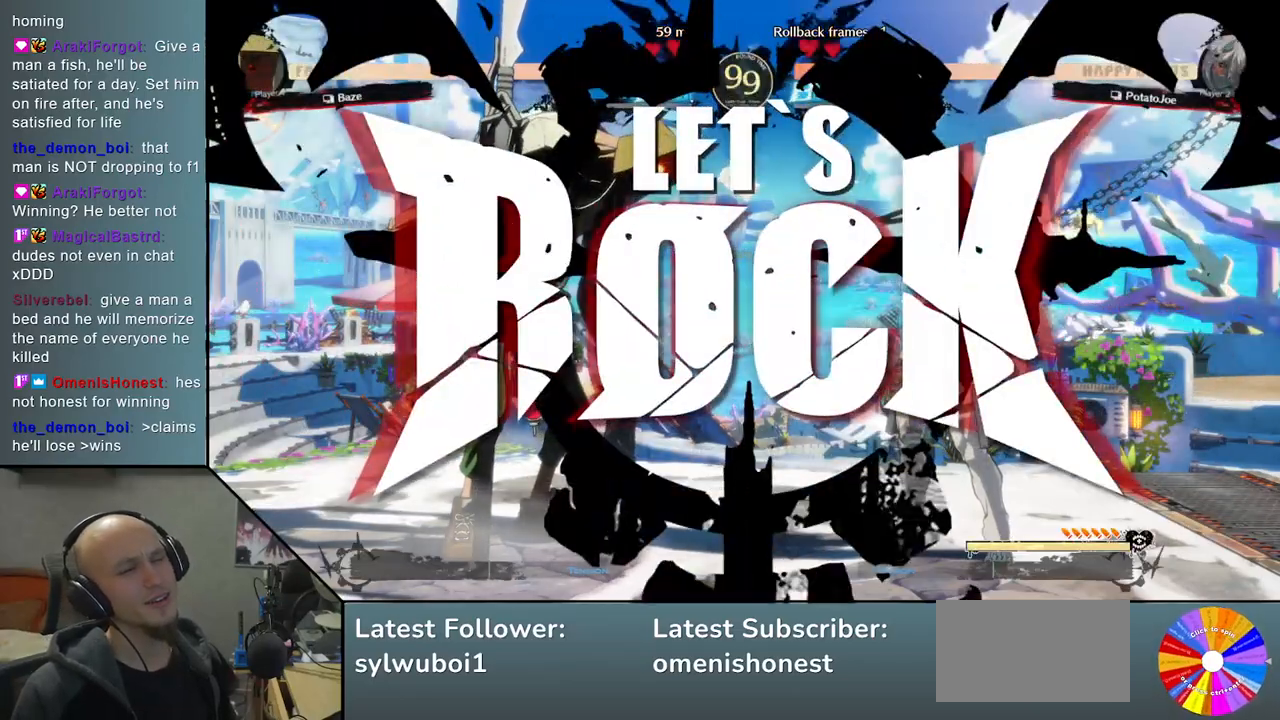
{"buttons": ["R2"], "left_stick": "down", "events": [[50, "R2", "up"], [133, "R2", "down"], [217, "R2", "up"], [317, "R2", "down"], [400, "R2", "up"], [500, "R2", "down"]]}
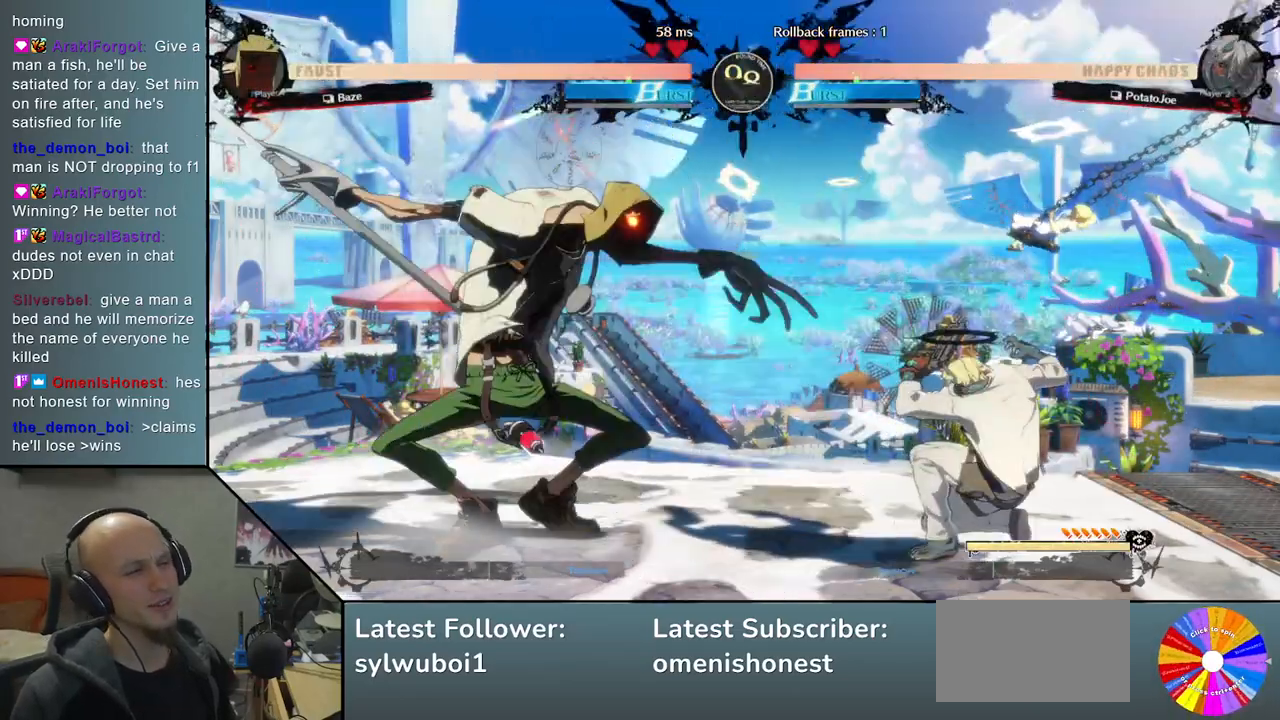
{"buttons": [], "left_stick": "left", "events": [[100, "R2", "up"], [200, "left_stick", "center"], [250, "left_stick", "left"]]}
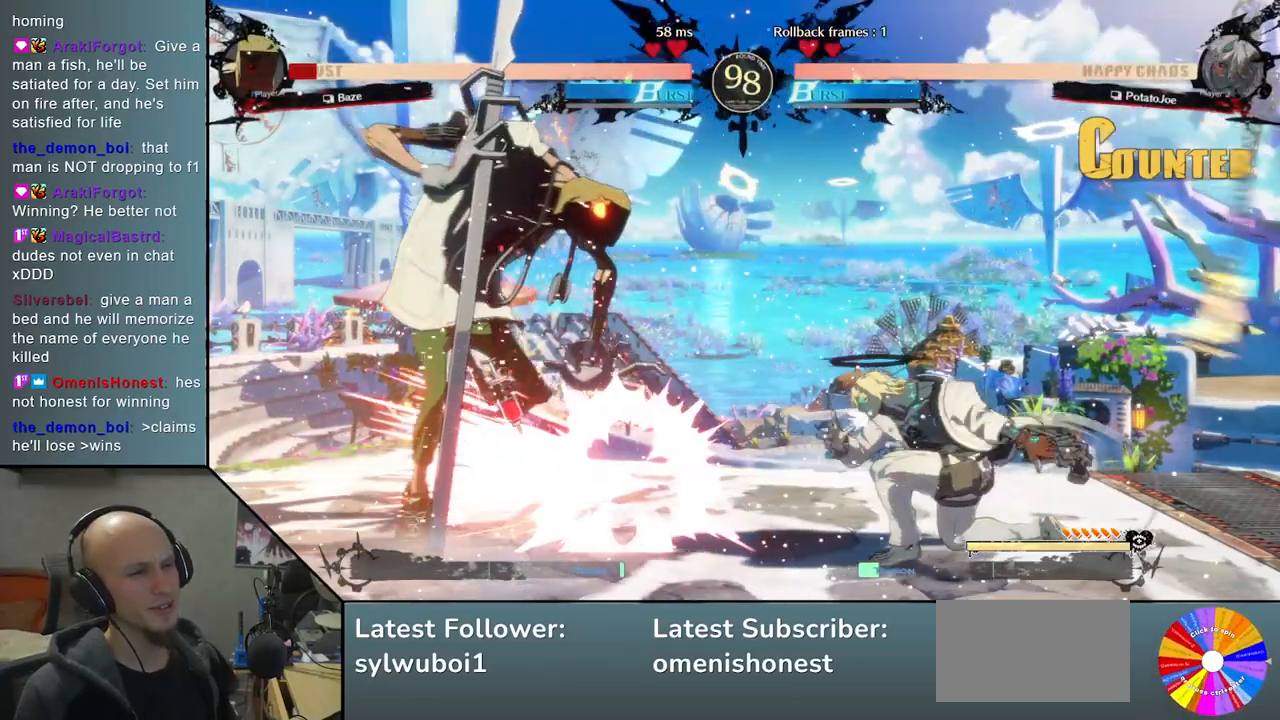
{"buttons": ["TRIANGLE"], "left_stick": "left"}
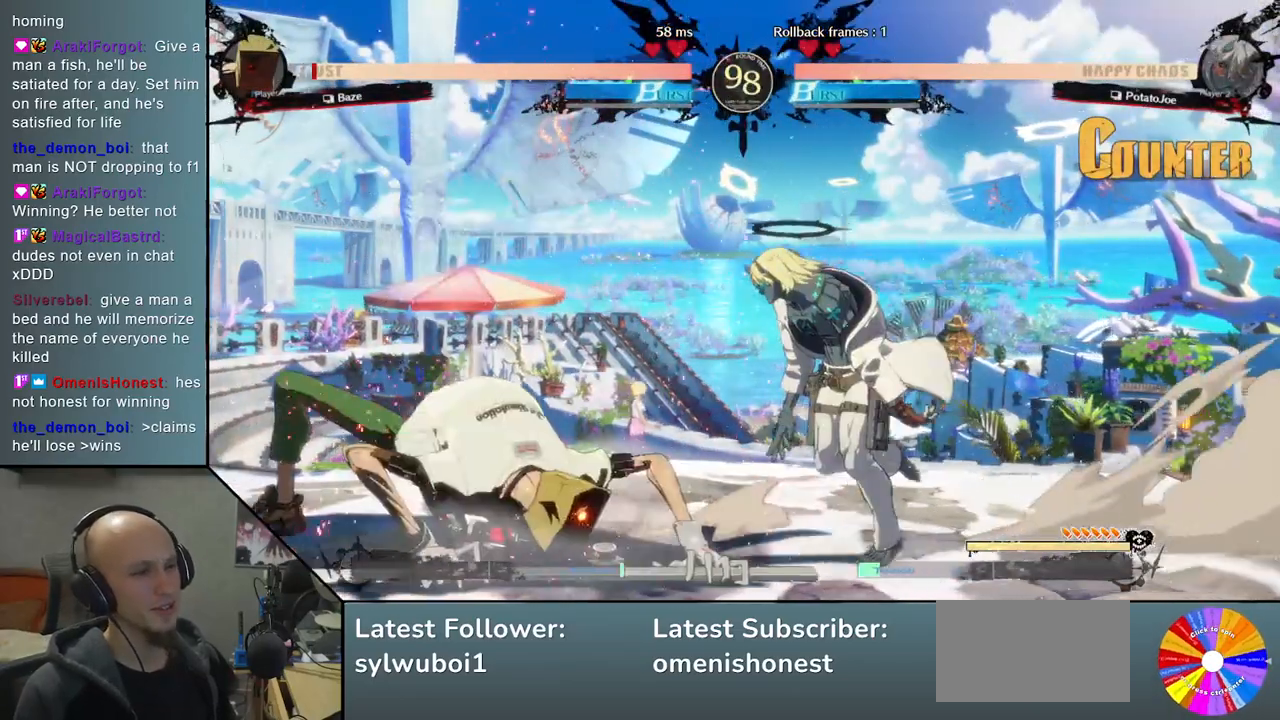
{"buttons": ["CROSS"], "left_stick": "left", "events": [[17, "TRIANGLE", "up"], [67, "left_stick", "down"], [100, "SQUARE", "down"], [167, "SQUARE", "up"], [267, "CROSS", "down"], [350, "CROSS", "up"], [417, "left_stick", "center"], [433, "CROSS", "down"], [483, "left_stick", "left"]]}
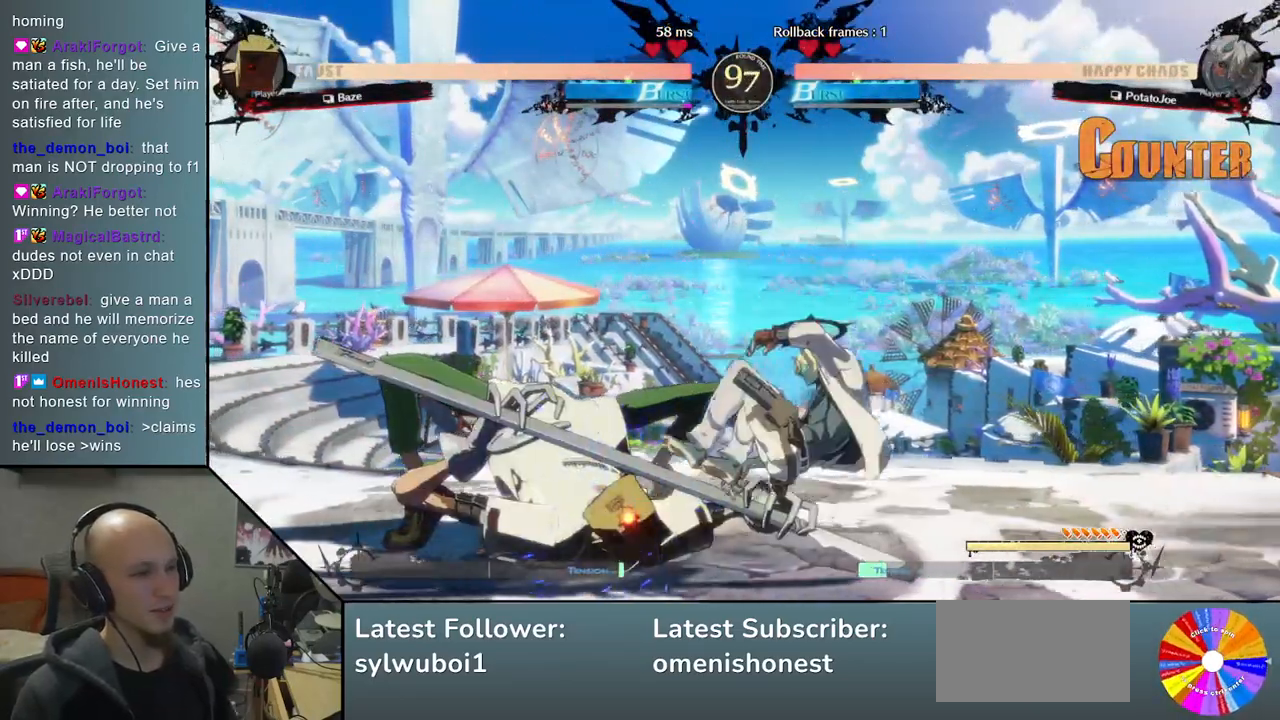
{"buttons": [], "left_stick": "right", "events": [[17, "CROSS", "up"], [300, "left_stick", "right"]]}
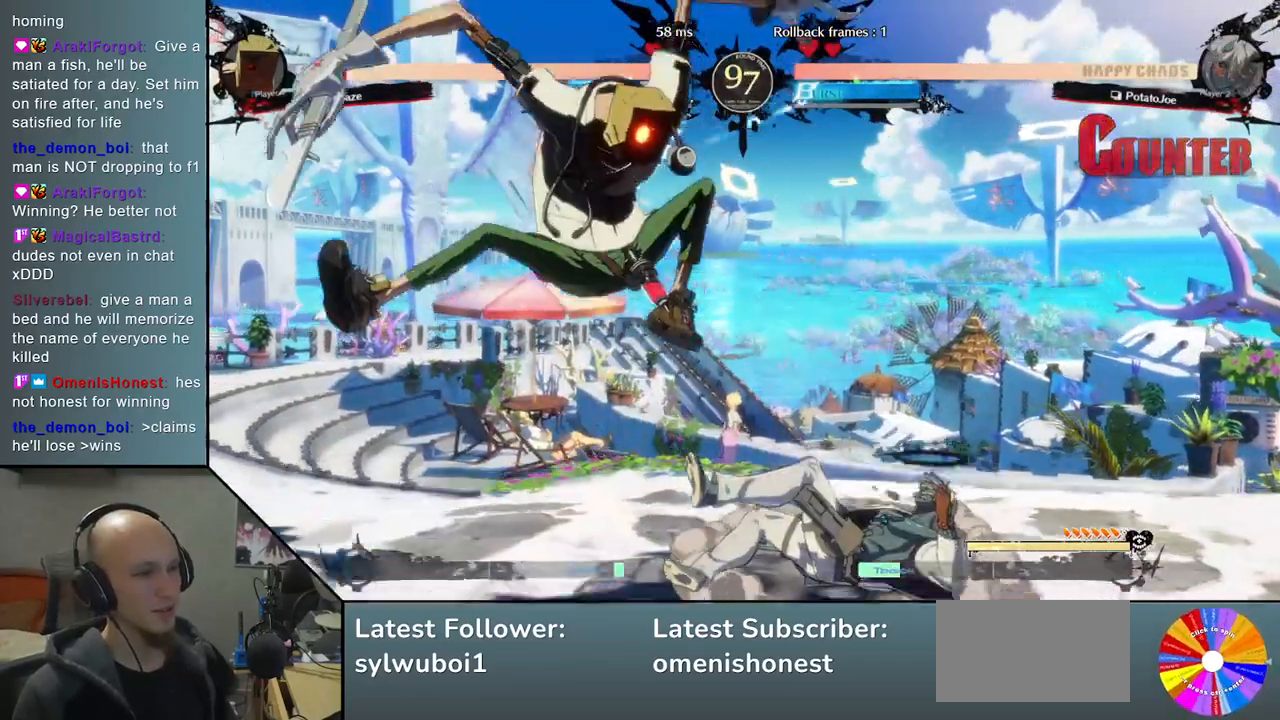
{"buttons": [], "left_stick": "left", "events": [[33, "left_stick", "center"], [83, "left_stick", "left"]]}
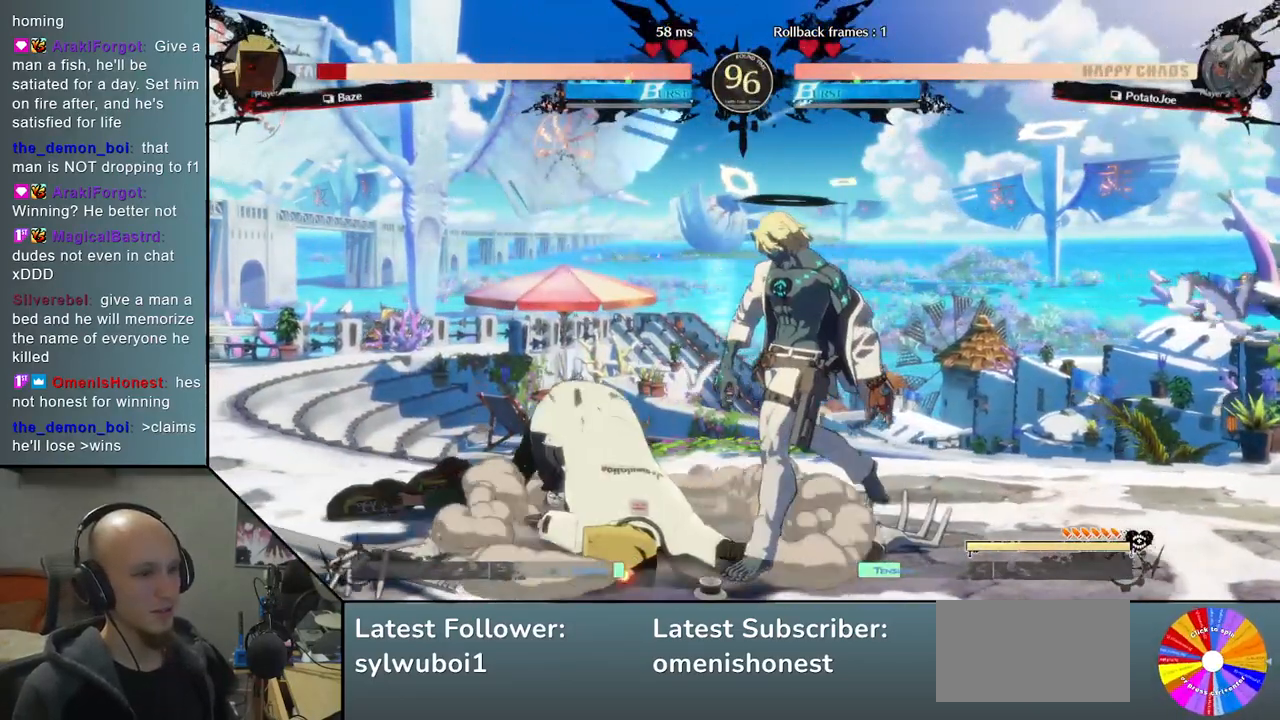
{"buttons": [], "left_stick": "center", "events": [[233, "left_stick", "center"], [417, "CIRCLE", "down"], [483, "CIRCLE", "up"]]}
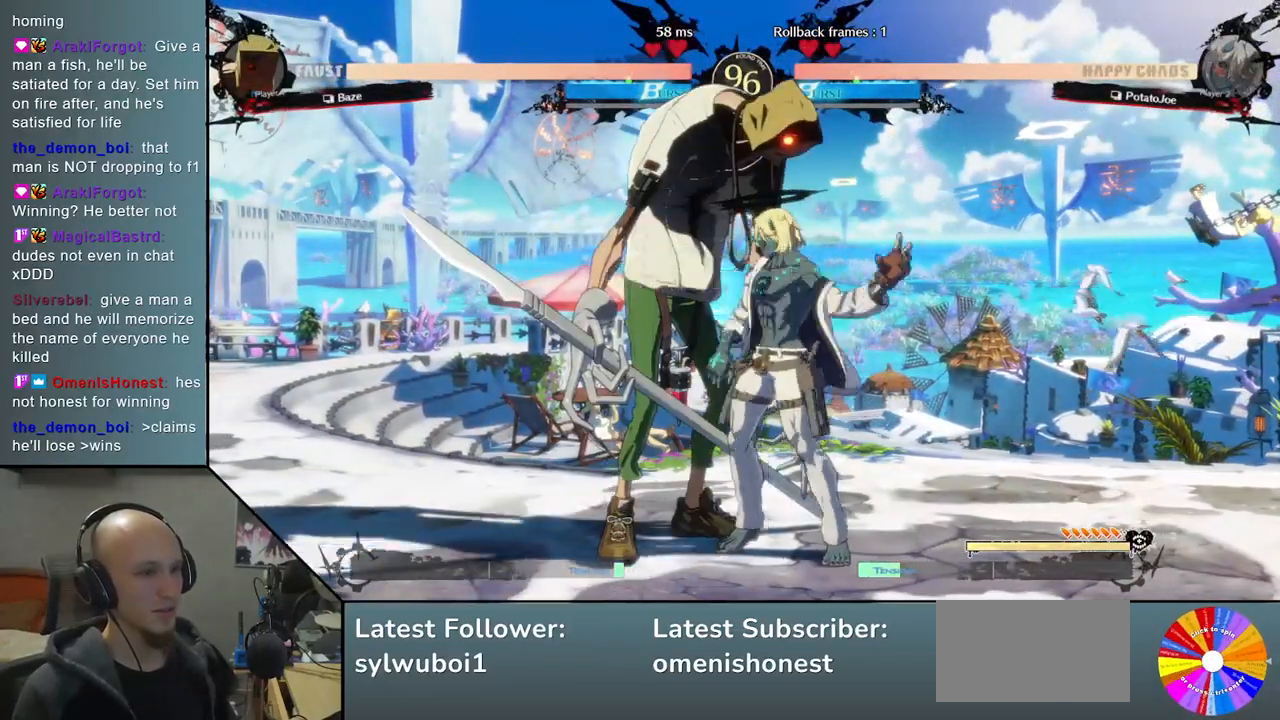
{"buttons": [], "left_stick": "down", "events": [[67, "CIRCLE", "down"], [150, "CIRCLE", "up"], [183, "left_stick", "left"], [333, "R2", "down"], [383, "left_stick", "down"], [400, "R2", "up"]]}
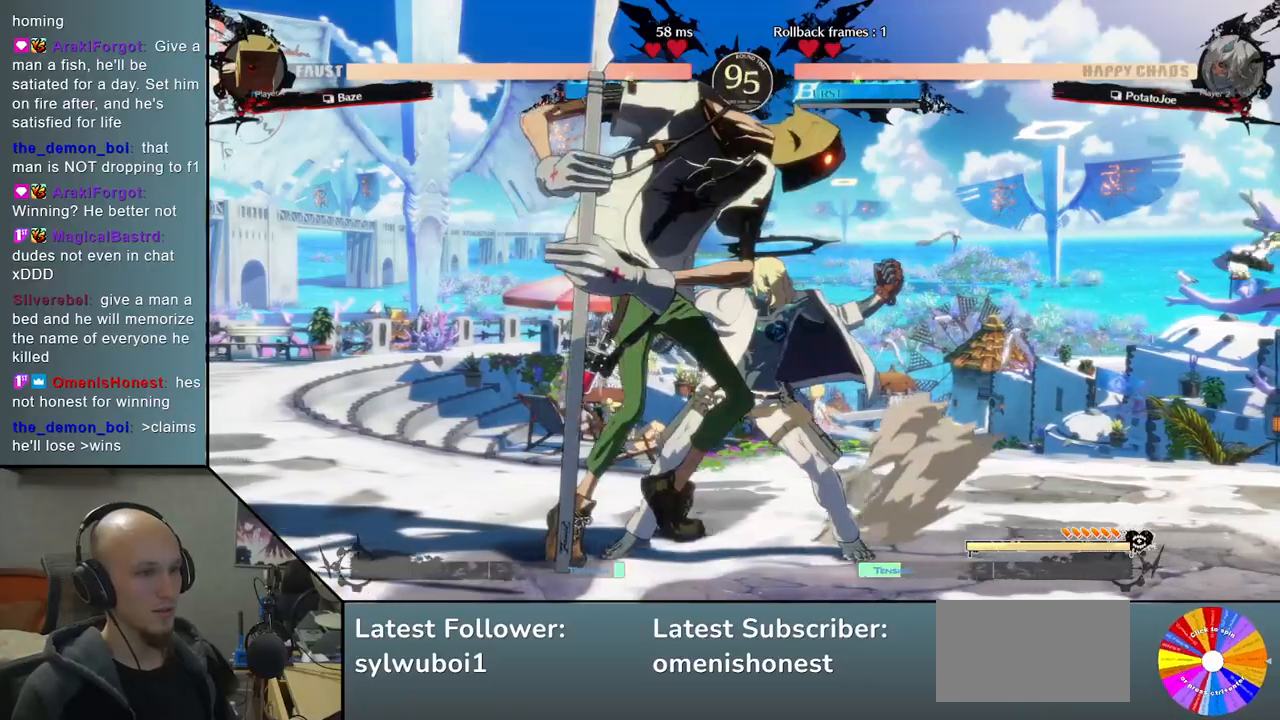
{"buttons": [], "left_stick": "left", "events": [[67, "SQUARE", "down"], [167, "SQUARE", "up"], [283, "CROSS", "down"], [350, "CROSS", "up"], [433, "left_stick", "left"]]}
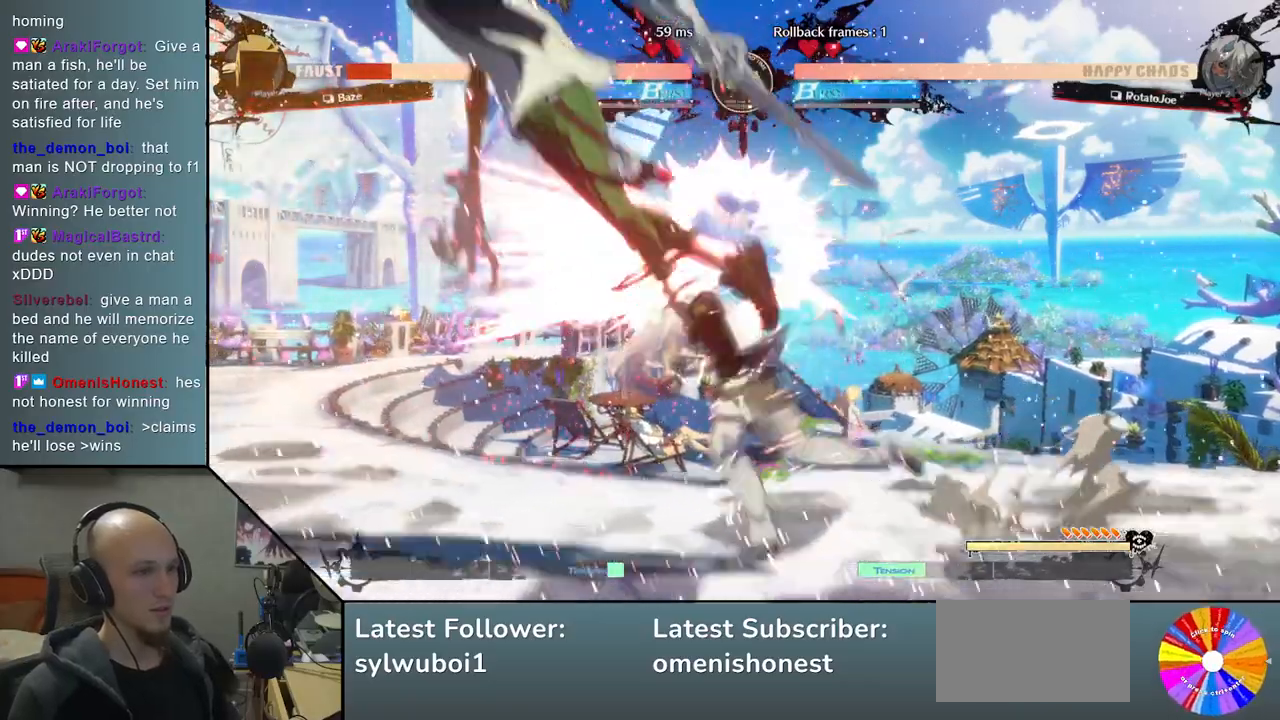
{"buttons": [], "left_stick": "left", "events": [[100, "R2", "down"], [233, "R2", "up"], [317, "L2", "down"], [433, "L2", "up"]]}
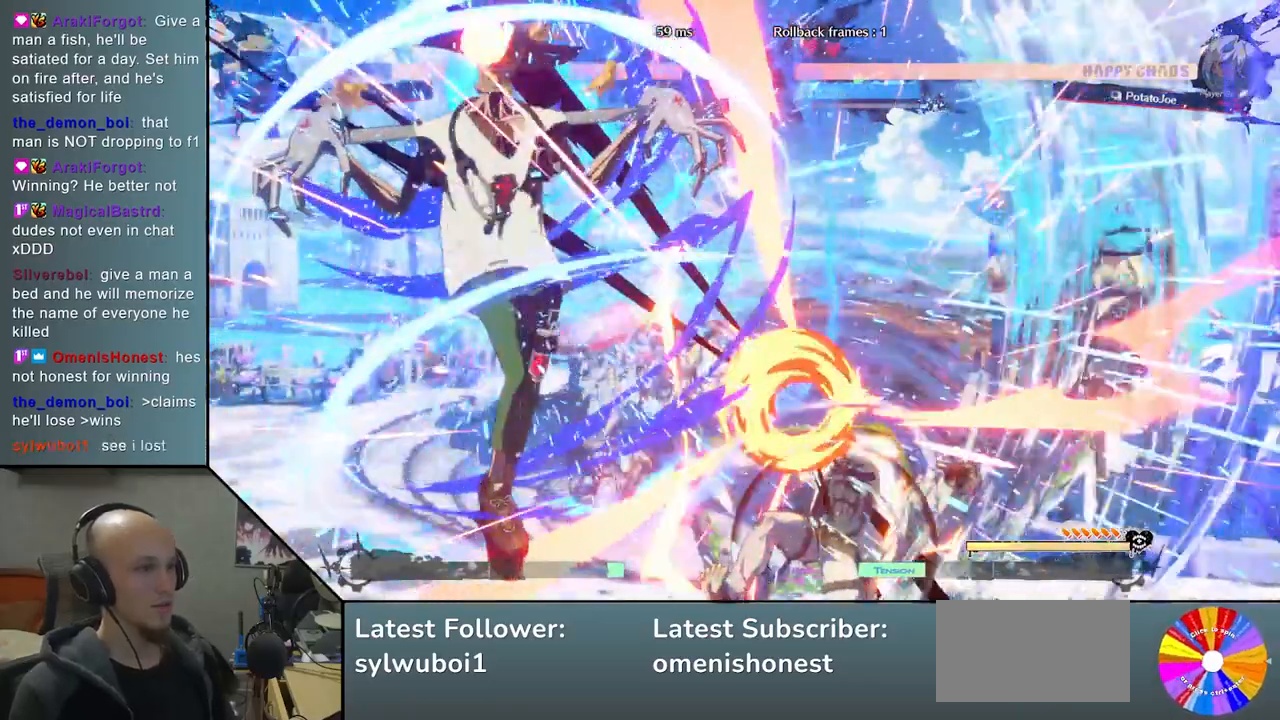
{"buttons": [], "left_stick": "right", "events": [[17, "L2", "down"], [133, "L2", "up"], [317, "left_stick", "right"]]}
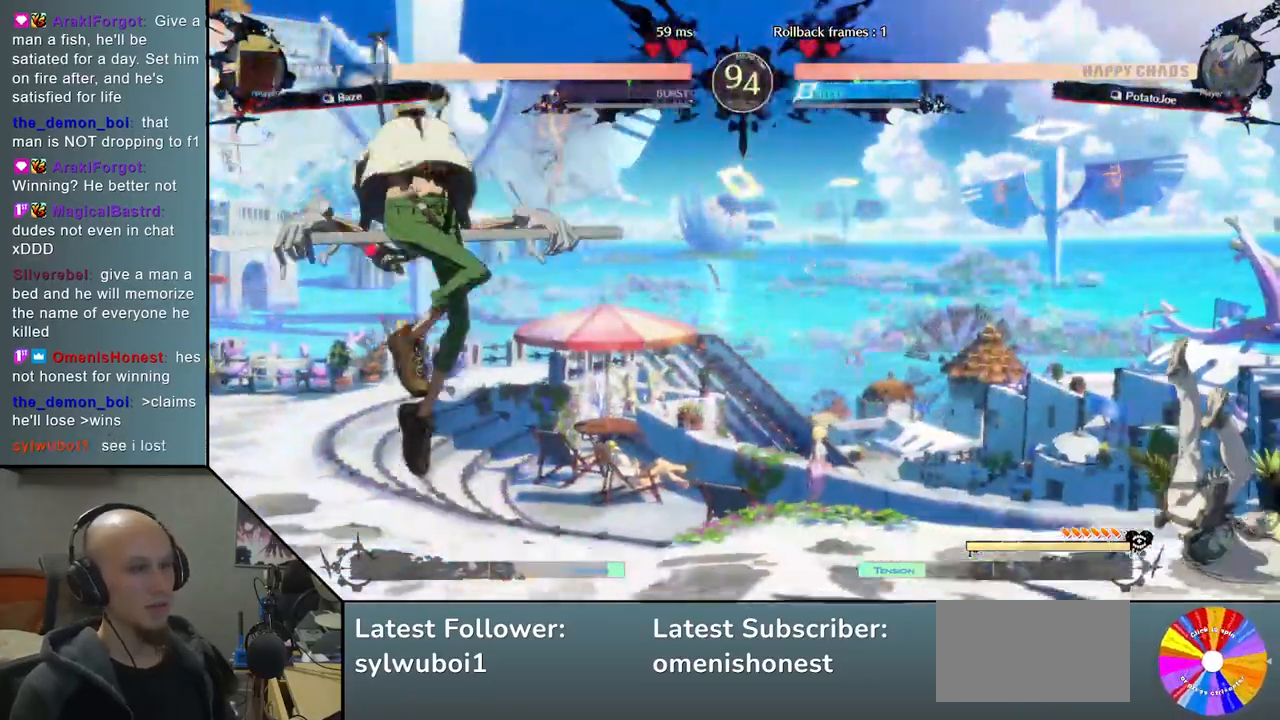
{"buttons": [], "left_stick": "left", "events": [[383, "left_stick", "center"], [433, "left_stick", "left"]]}
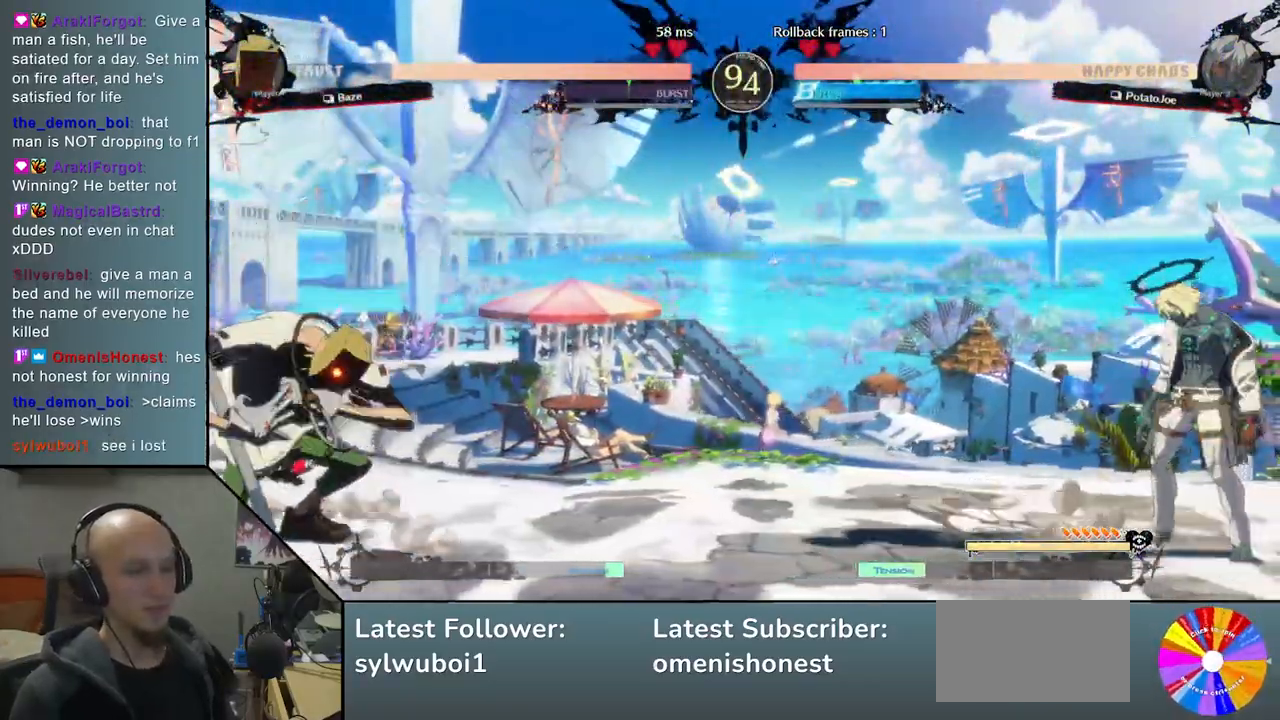
{"buttons": [], "left_stick": "up", "events": [[17, "TRIANGLE", "down"], [283, "TRIANGLE", "up"], [383, "left_stick", "up"]]}
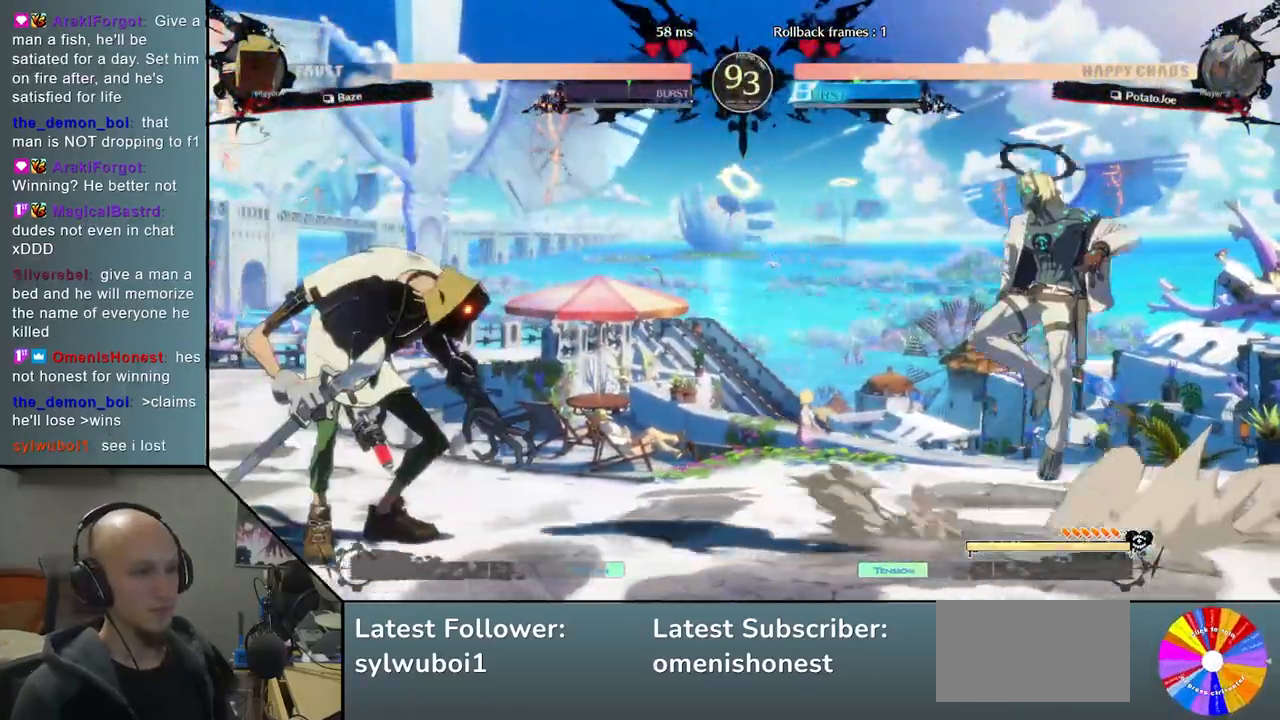
{"buttons": [], "left_stick": "center", "events": [[17, "left_stick", "center"], [167, "left_stick", "left"], [217, "left_stick", "center"], [283, "left_stick", "left"], [383, "left_stick", "center"]]}
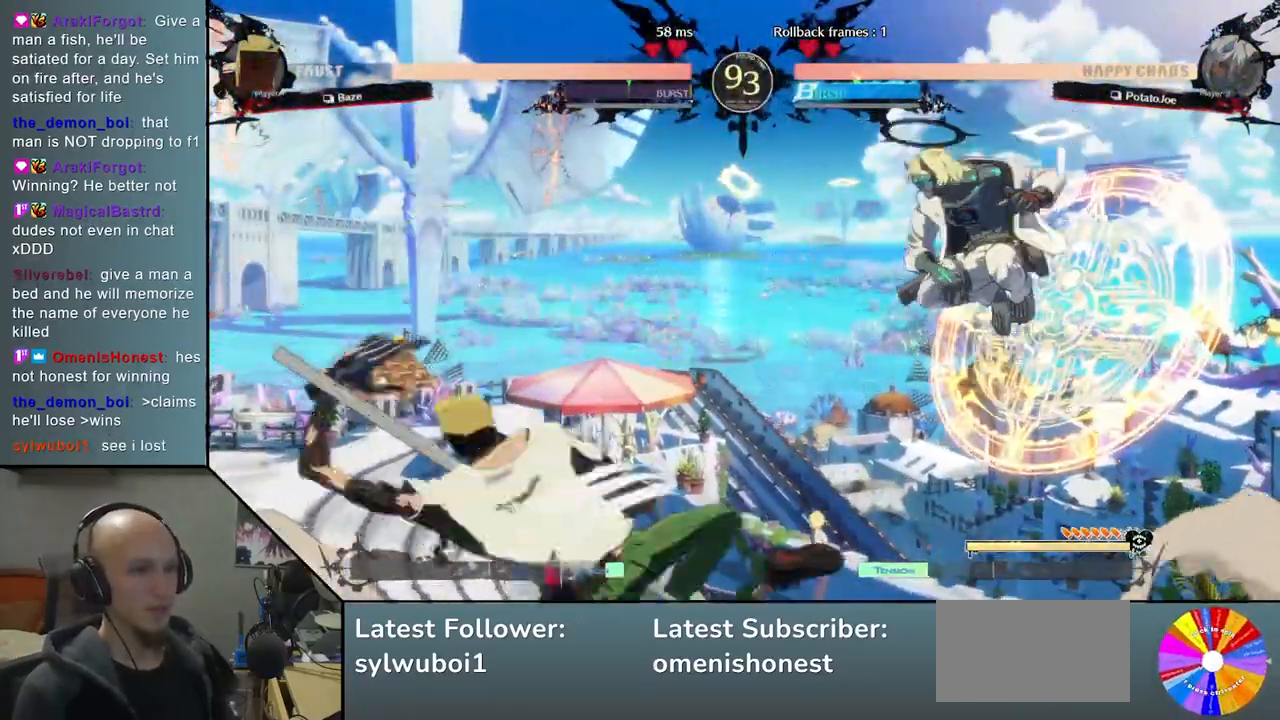
{"buttons": ["SQUARE"], "left_stick": "left", "events": [[17, "left_stick", "right"], [83, "left_stick", "down-right"], [100, "SQUARE", "down"], [167, "SQUARE", "up"], [267, "left_stick", "down"], [283, "SQUARE", "down"], [350, "SQUARE", "up"], [400, "left_stick", "left"], [450, "SQUARE", "down"]]}
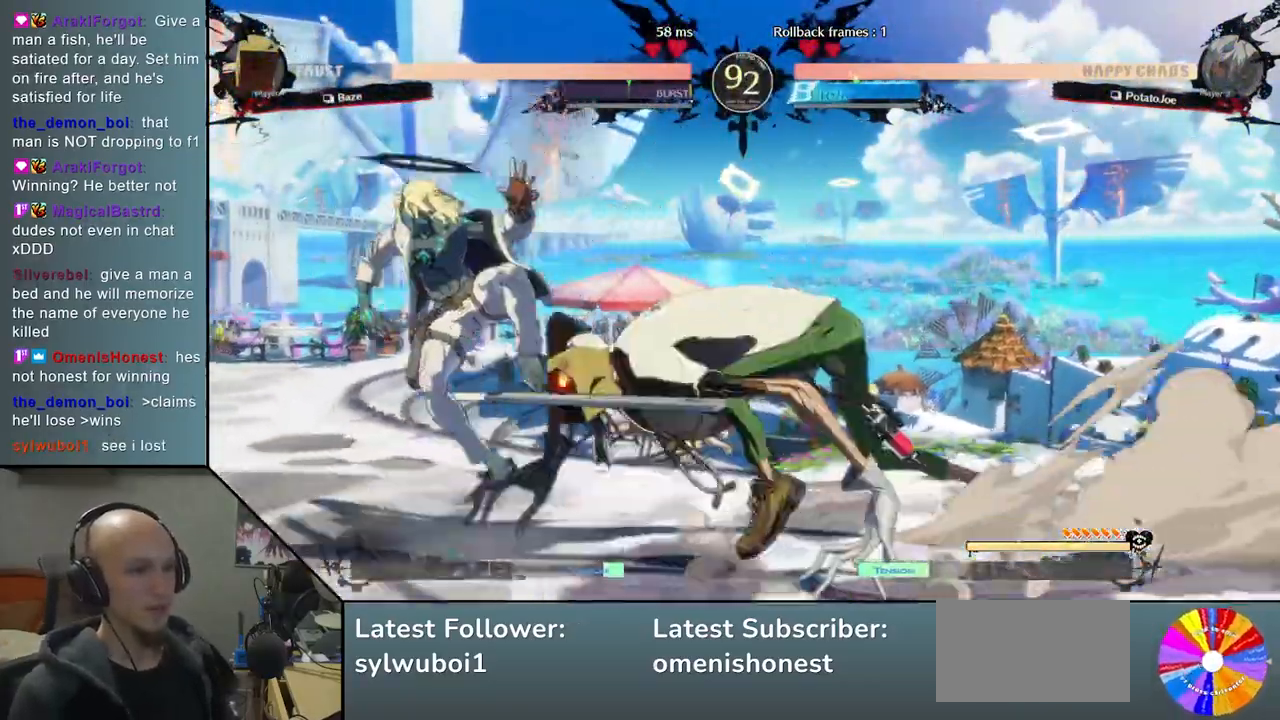
{"buttons": ["CIRCLE"], "left_stick": "left", "events": [[33, "SQUARE", "up"], [100, "left_stick", "right"], [167, "CIRCLE", "down"], [250, "CIRCLE", "up"], [317, "CIRCLE", "down"], [317, "left_stick", "left"], [417, "CIRCLE", "up"], [500, "CIRCLE", "down"]]}
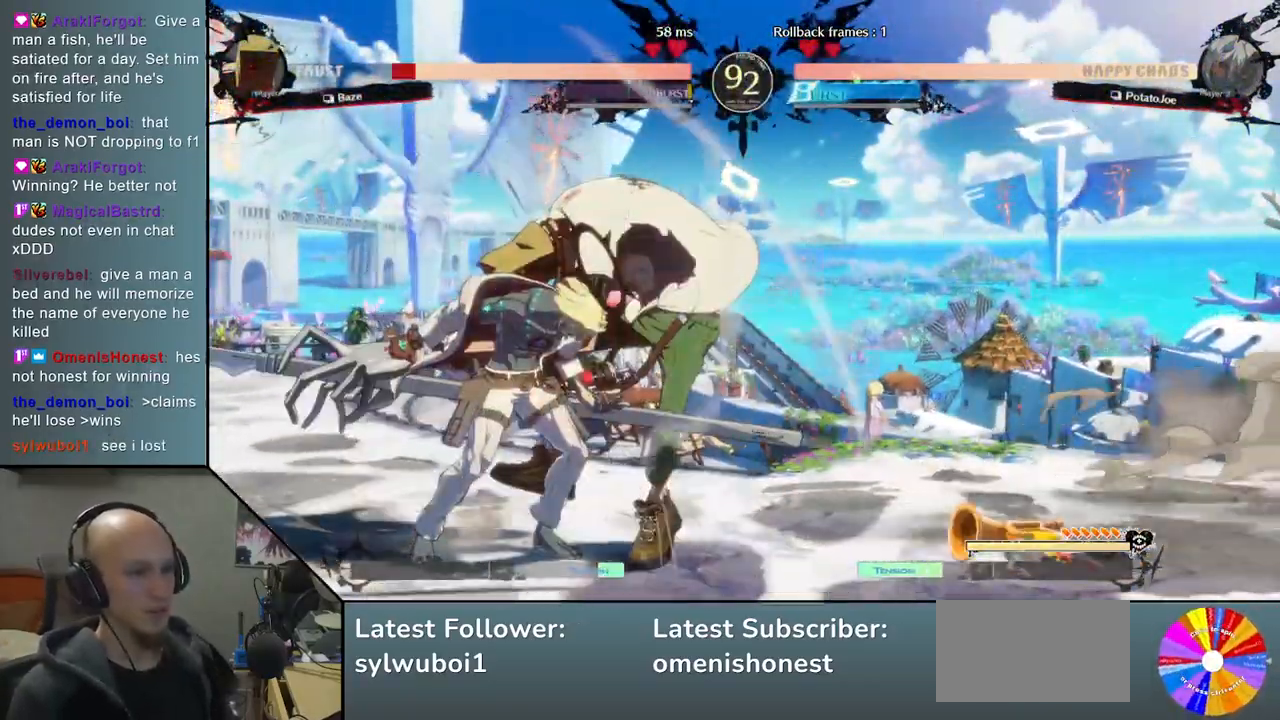
{"buttons": ["SQUARE"], "left_stick": "down", "events": [[100, "CIRCLE", "up"], [100, "left_stick", "down"], [183, "SQUARE", "down"], [283, "SQUARE", "up"], [350, "SQUARE", "down"], [450, "SQUARE", "up"], [500, "SQUARE", "down"]]}
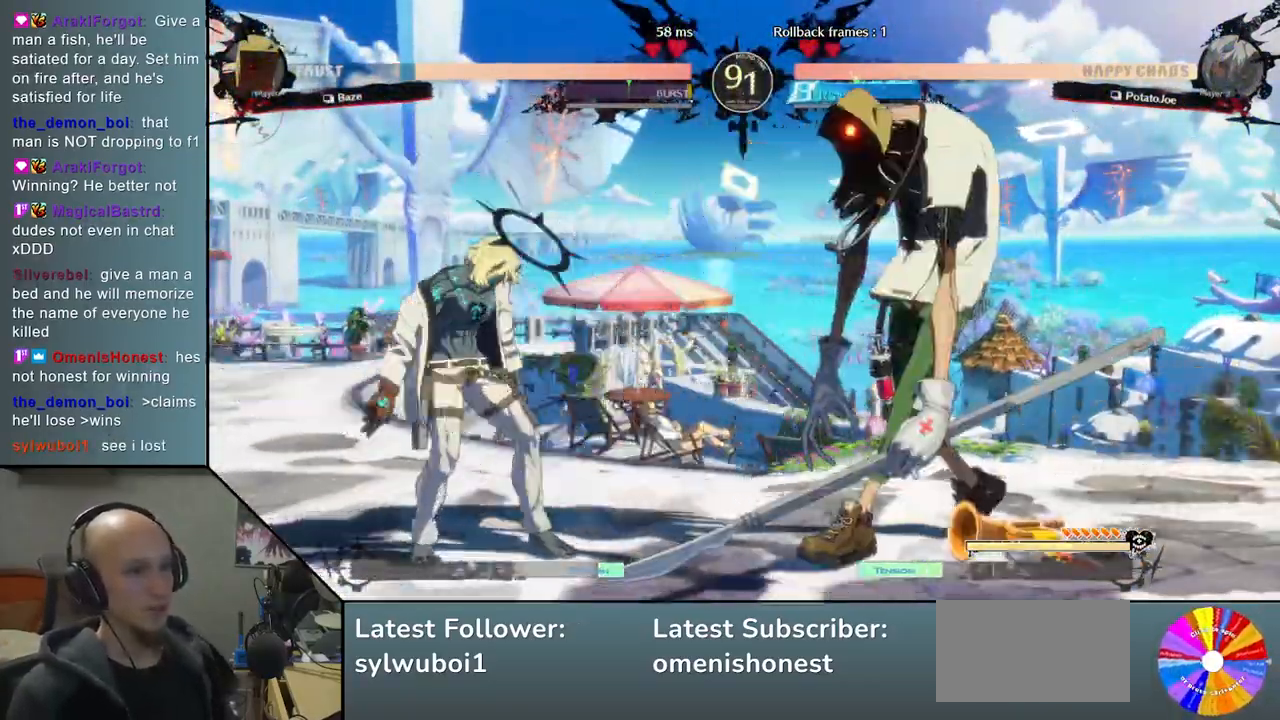
{"buttons": [], "left_stick": "left", "events": [[100, "SQUARE", "up"], [183, "CROSS", "down"], [283, "CROSS", "up"], [333, "CROSS", "down"], [383, "left_stick", "down-left"], [467, "CROSS", "up"], [500, "left_stick", "left"]]}
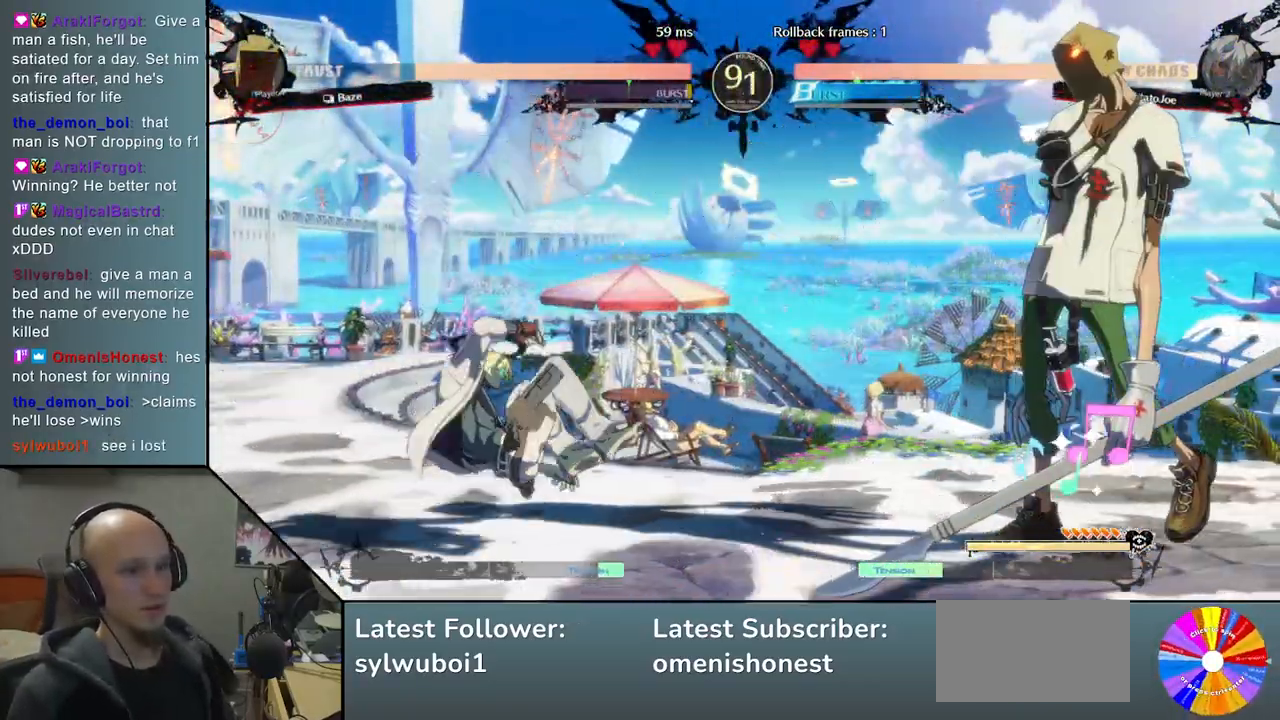
{"buttons": [], "left_stick": "left", "events": []}
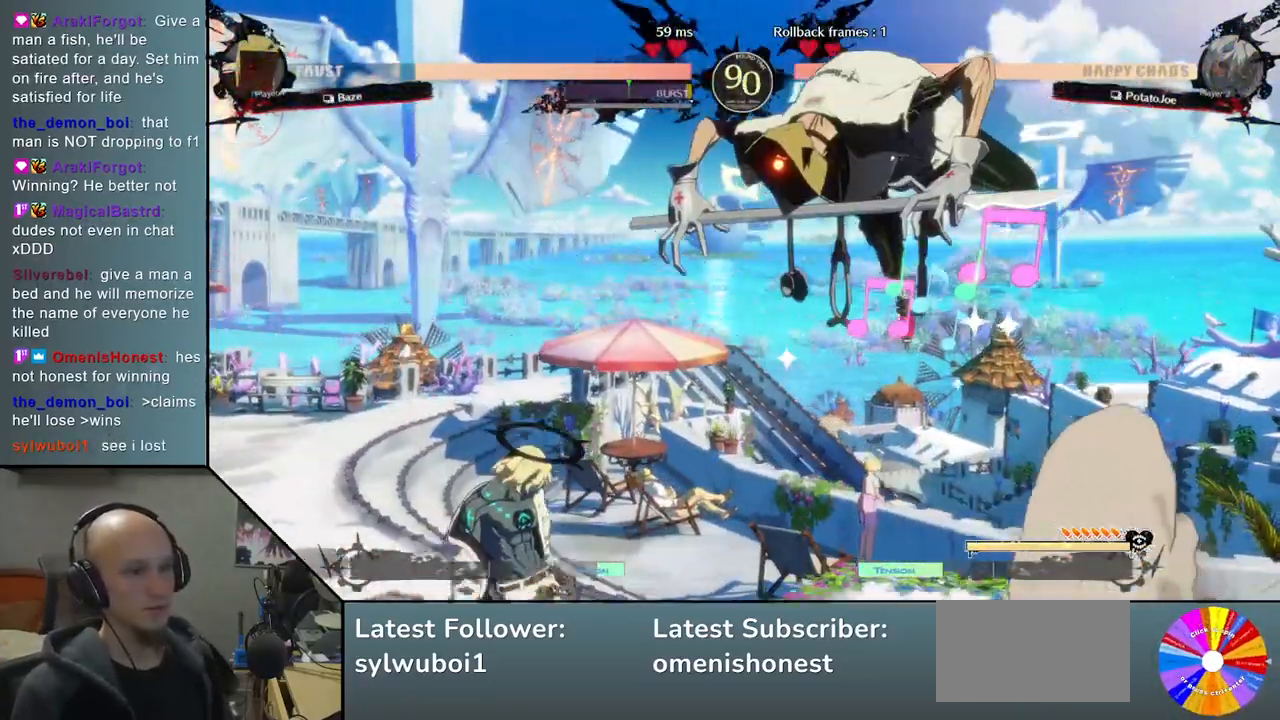
{"buttons": [], "left_stick": "left", "events": []}
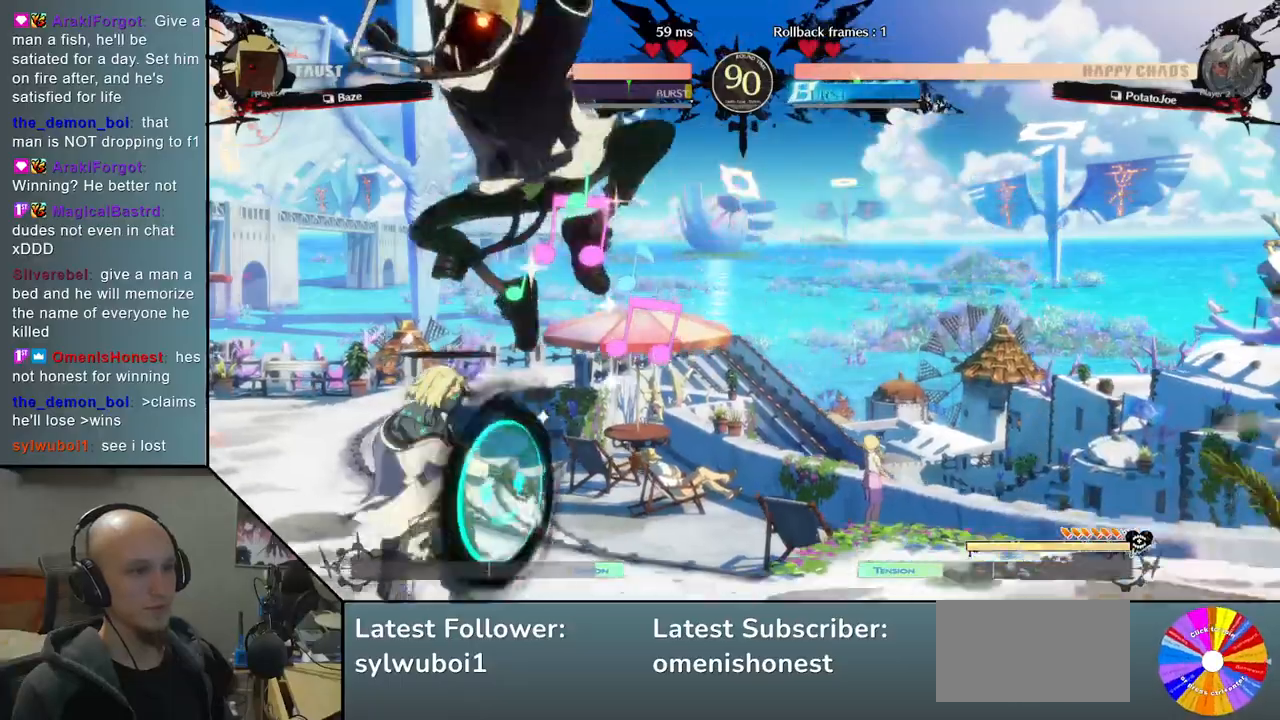
{"buttons": [], "left_stick": "down-left", "events": [[450, "left_stick", "down-left"]]}
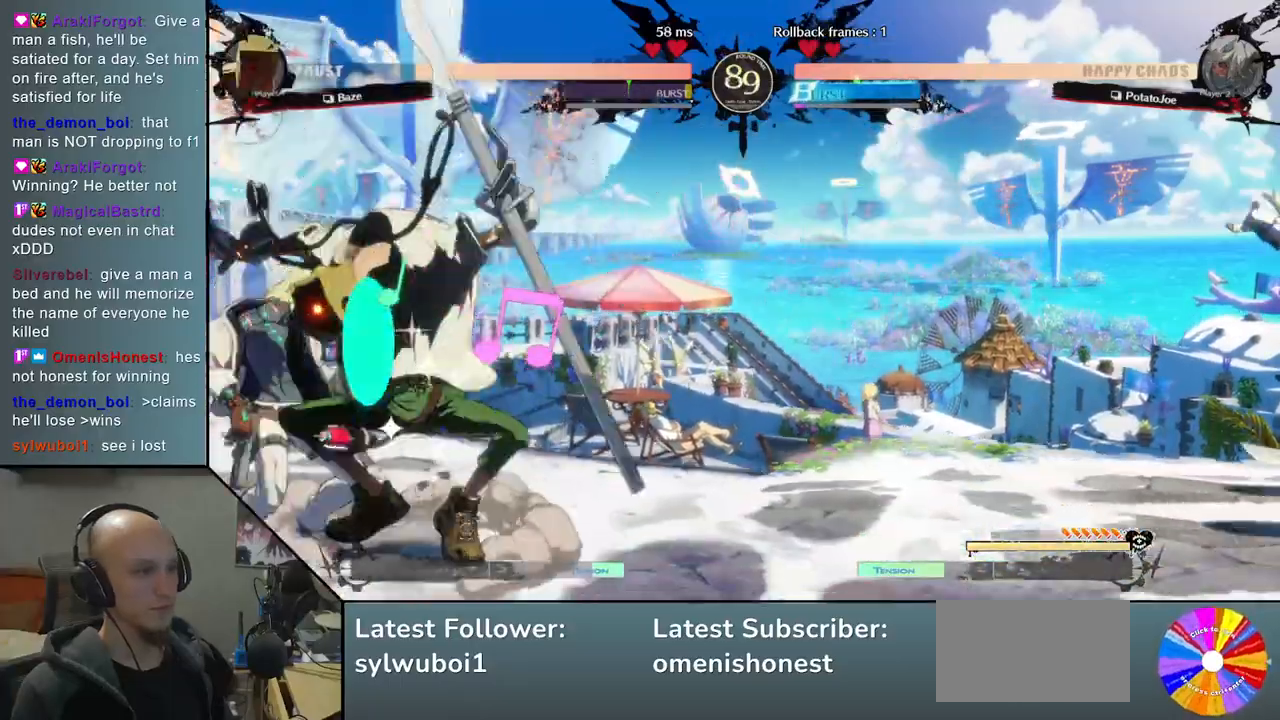
{"buttons": [], "left_stick": "down-left", "events": []}